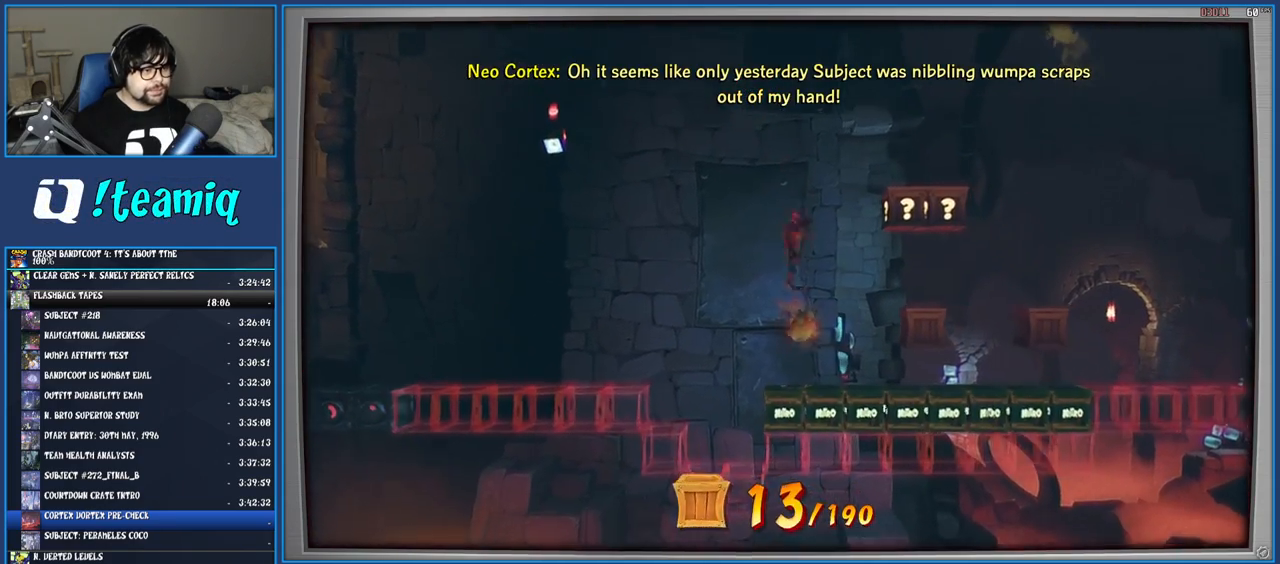
Gameplay with a controller (PlayStation layout); each line is a JSON object with the inputs held at the frame after it. "events" lists button and stick changes between this image and that frame as [ms after this image, input, new state], when the widget could be followed in between. Not read: L3 R3.
{"buttons": [], "left_stick": "center", "right_stick": "center", "events": [[67, "SQUARE", "down"], [400, "left_stick", "center"], [417, "SQUARE", "up"]]}
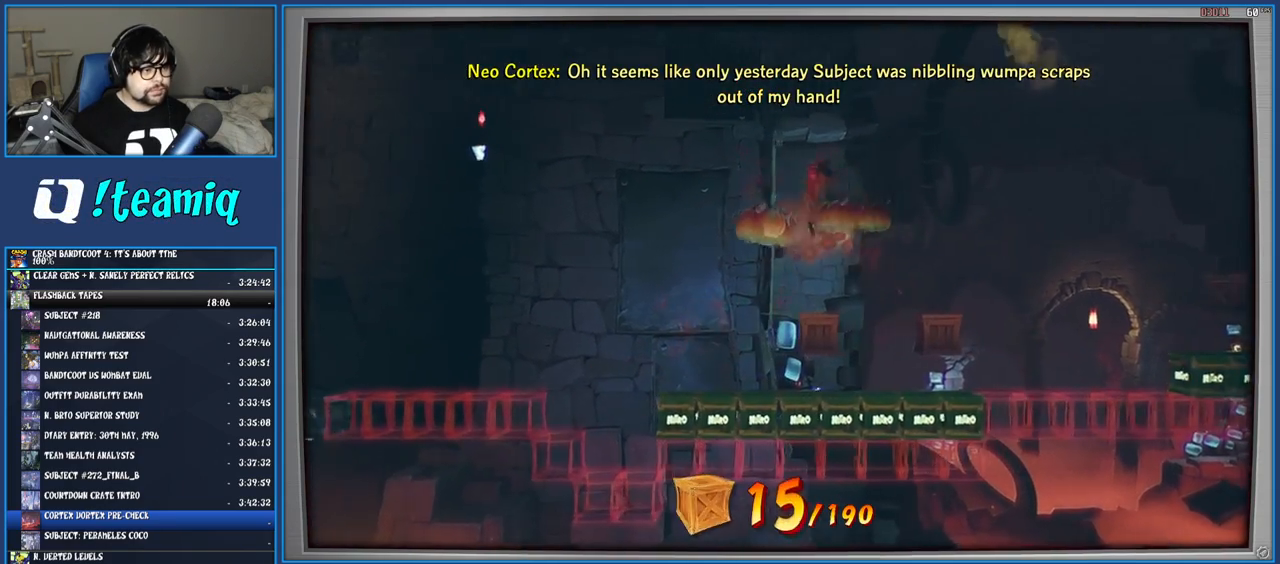
{"buttons": [], "left_stick": "right", "right_stick": "center", "events": [[233, "left_stick", "right"]]}
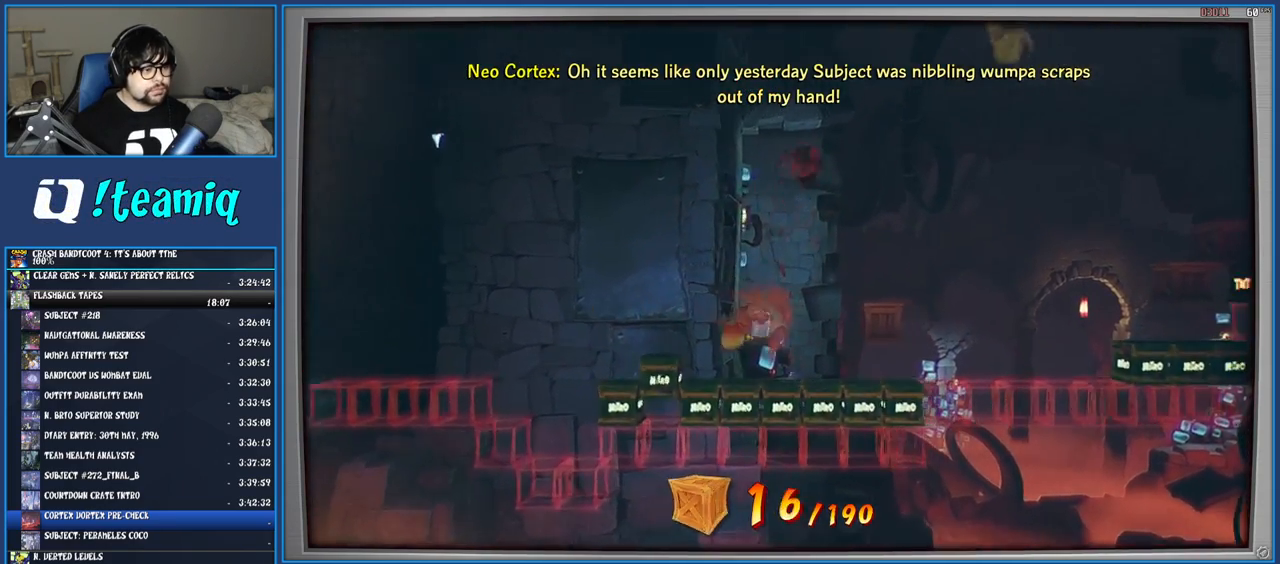
{"buttons": [], "left_stick": "right", "right_stick": "center", "events": [[167, "left_stick", "center"], [433, "left_stick", "right"]]}
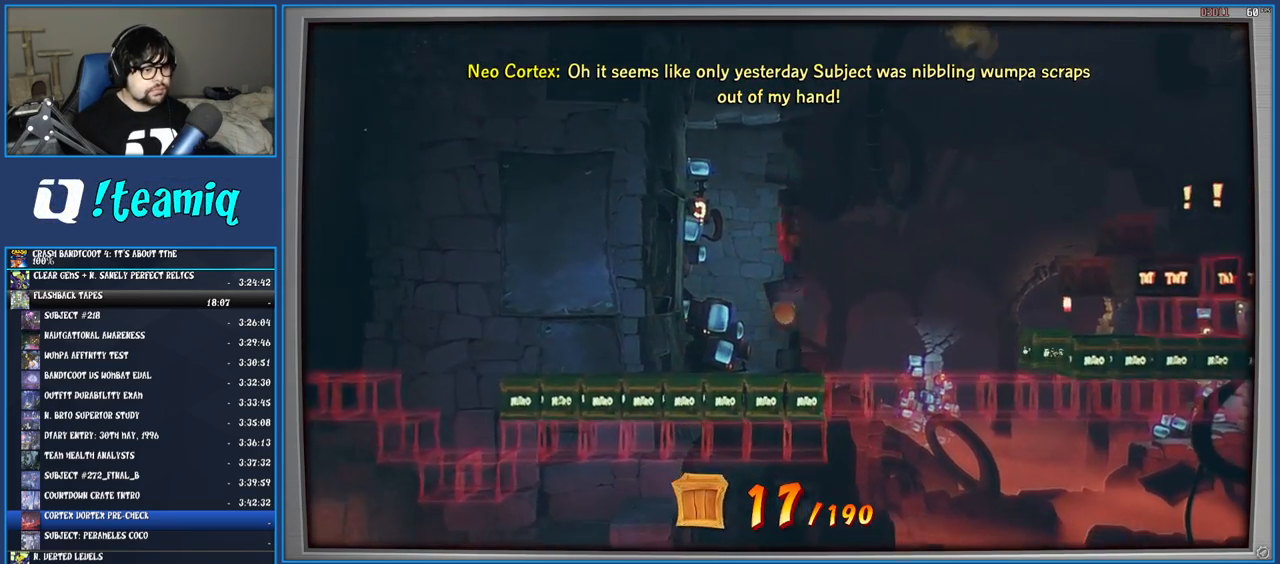
{"buttons": [], "left_stick": "right", "right_stick": "center", "events": []}
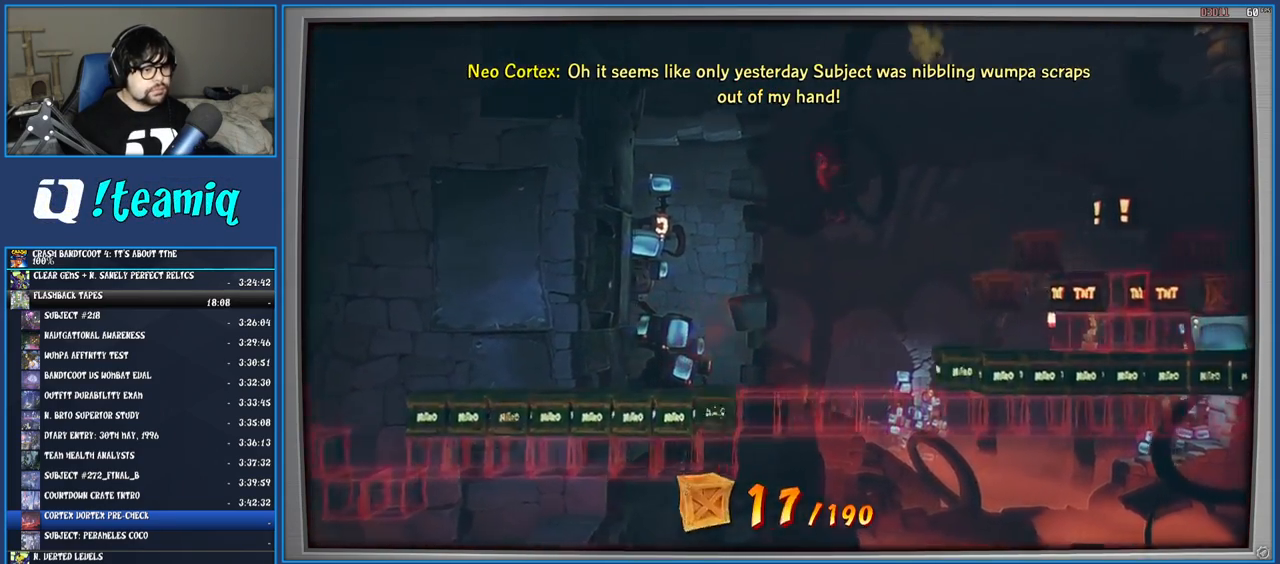
{"buttons": [], "left_stick": "right", "right_stick": "center", "events": [[17, "CROSS", "down"], [217, "CROSS", "up"]]}
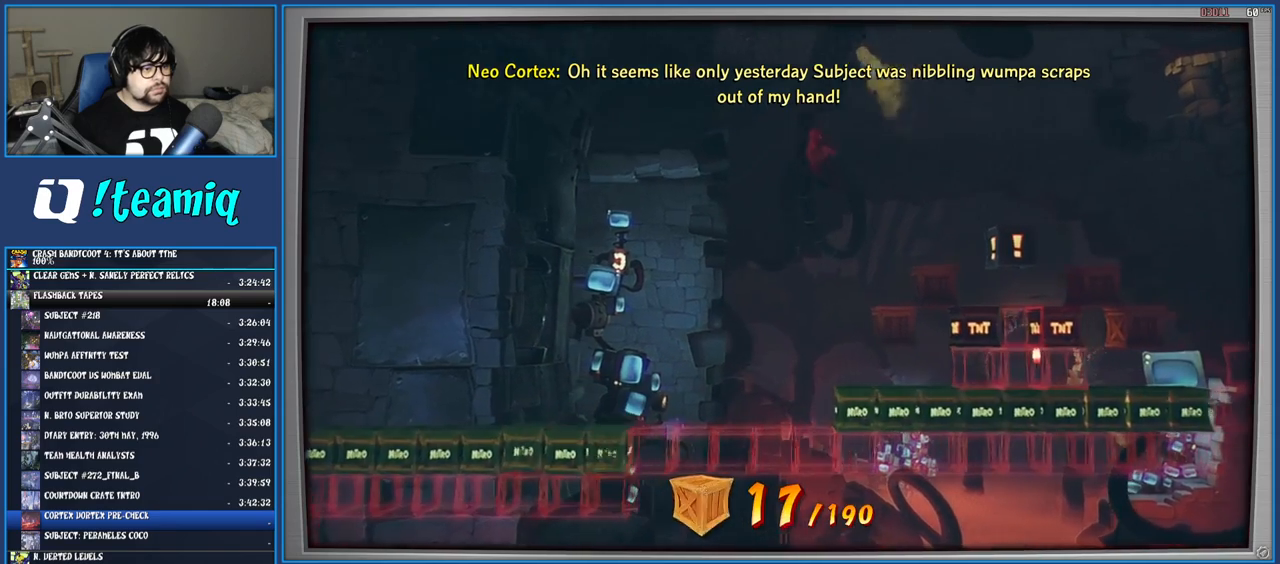
{"buttons": [], "left_stick": "right", "right_stick": "center", "events": [[150, "left_stick", "center"], [333, "left_stick", "right"]]}
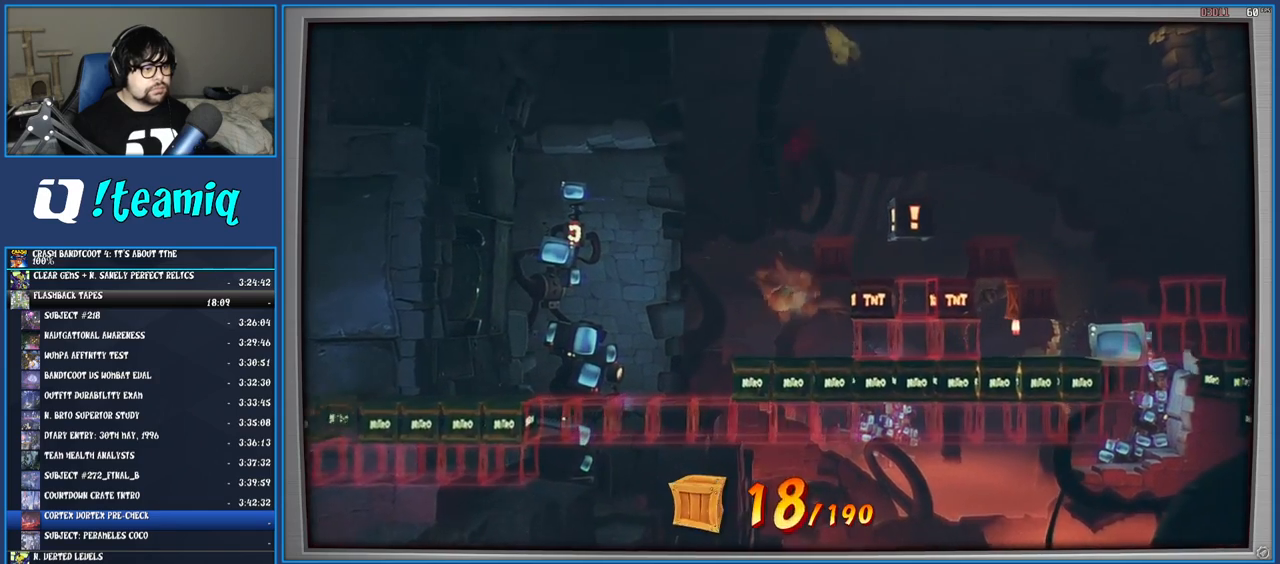
{"buttons": [], "left_stick": "center", "right_stick": "center", "events": [[50, "left_stick", "center"]]}
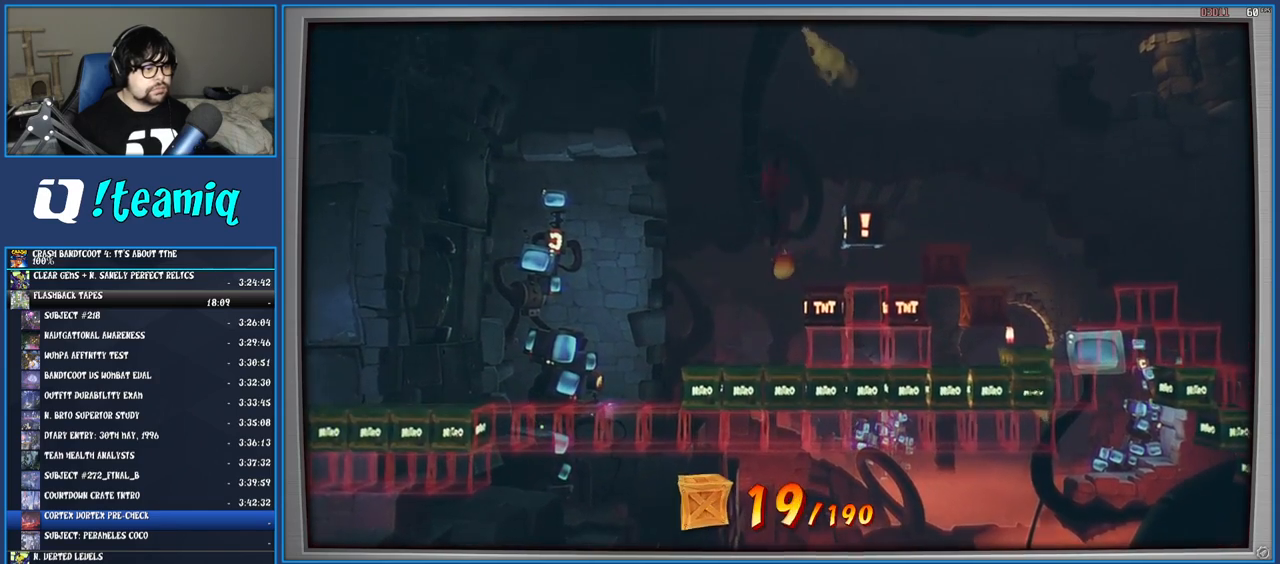
{"buttons": [], "left_stick": "center", "right_stick": "center", "events": [[83, "left_stick", "right"], [267, "left_stick", "center"]]}
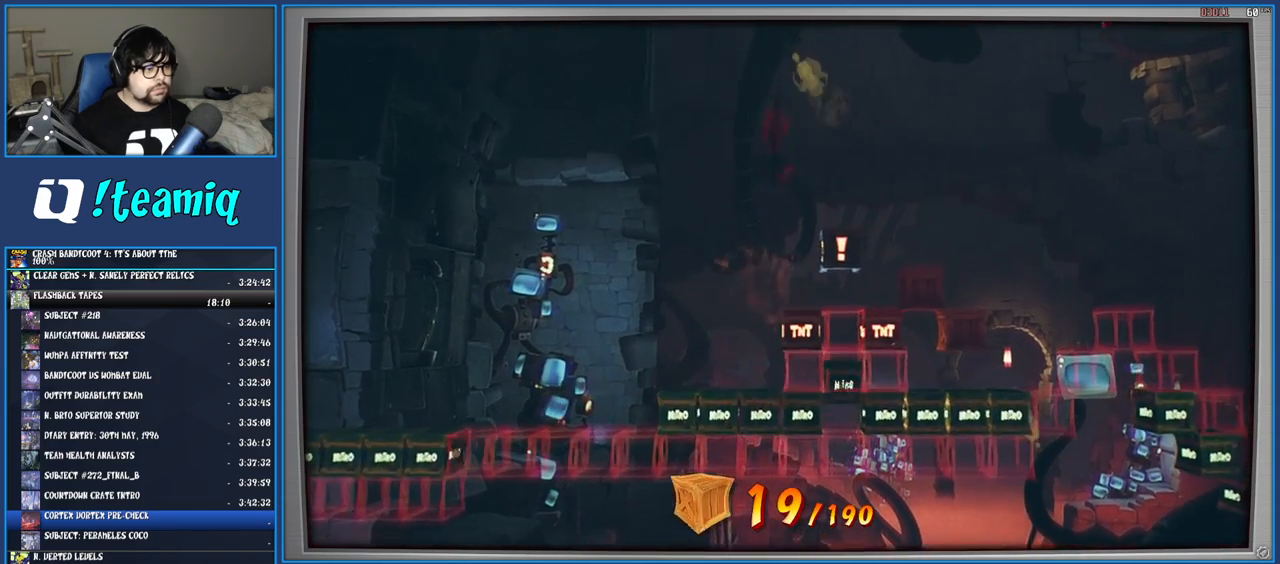
{"buttons": [], "left_stick": "center", "right_stick": "center", "events": [[33, "left_stick", "right"], [167, "left_stick", "center"]]}
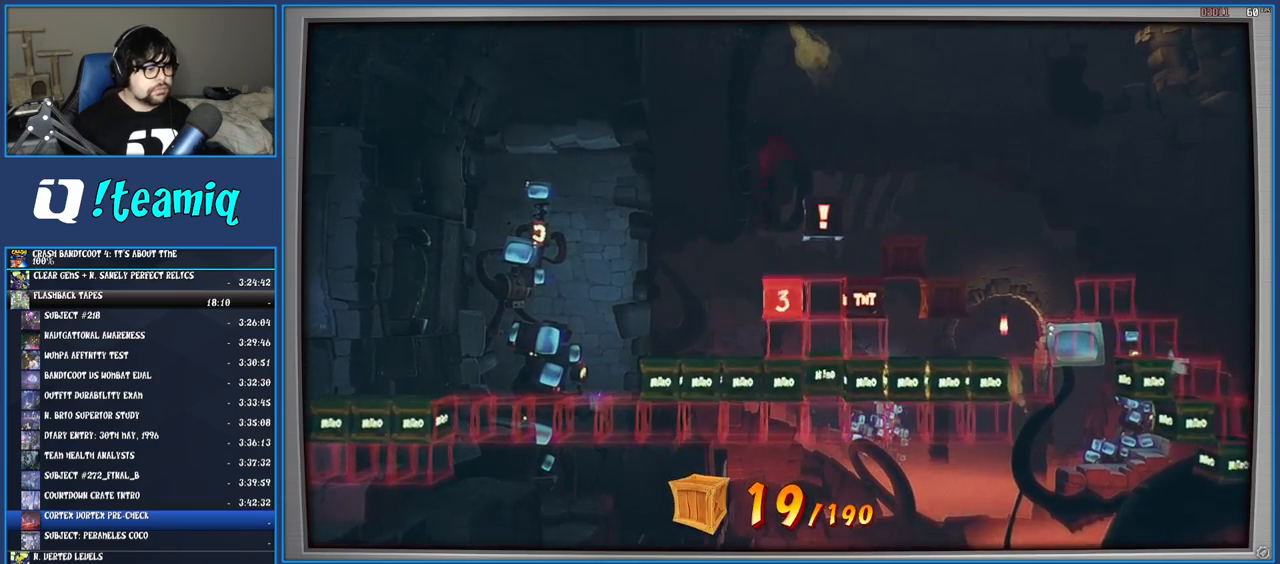
{"buttons": [], "left_stick": "center", "right_stick": "center", "events": []}
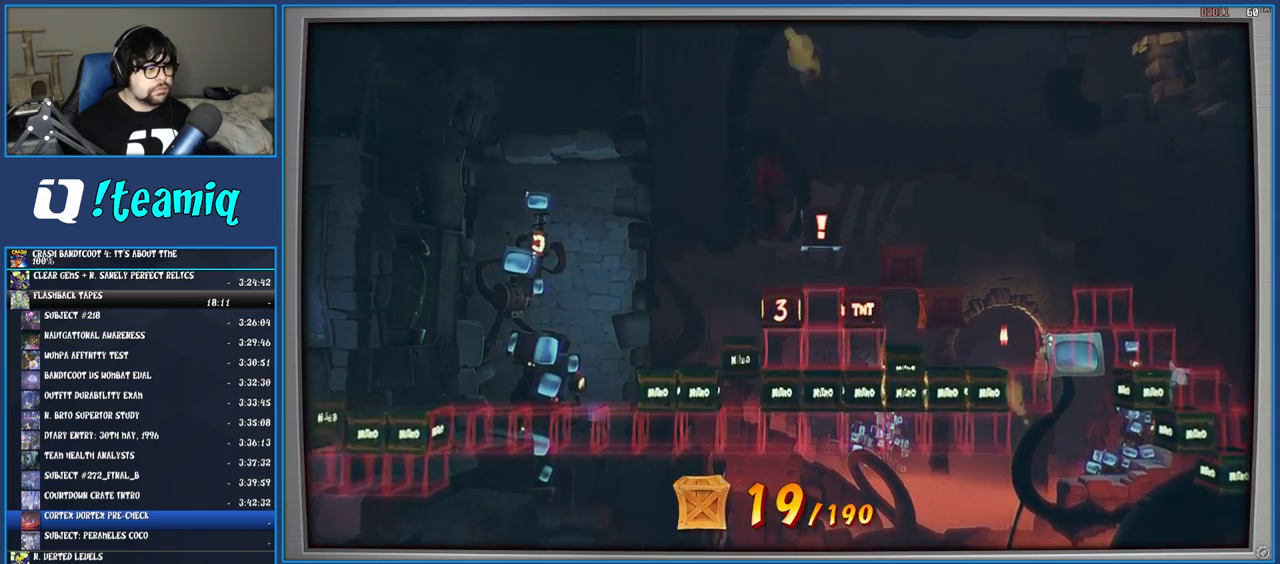
{"buttons": [], "left_stick": "center", "right_stick": "center", "events": []}
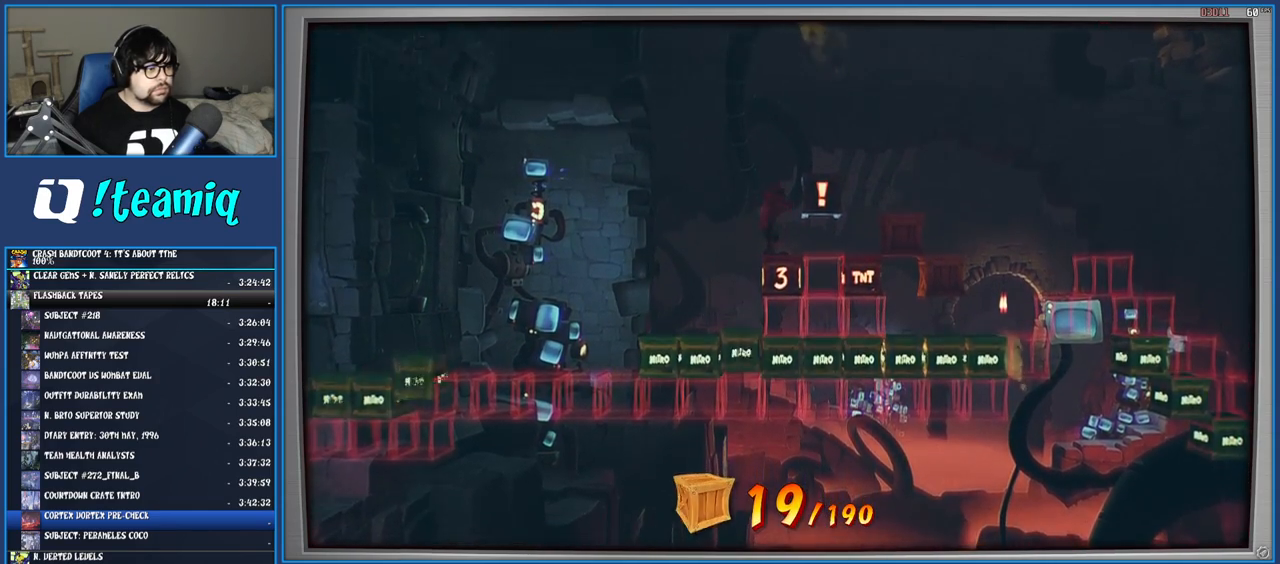
{"buttons": [], "left_stick": "center", "right_stick": "center", "events": []}
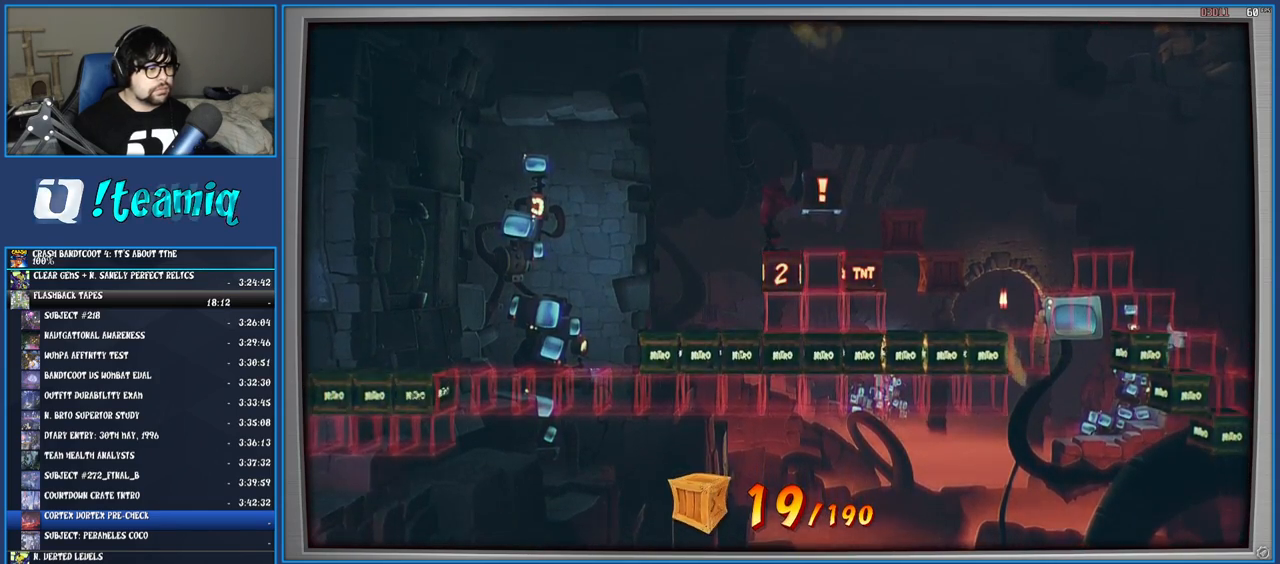
{"buttons": ["CROSS"], "left_stick": "right", "right_stick": "center", "events": [[83, "CROSS", "down"], [250, "CROSS", "up"], [367, "CROSS", "down"], [467, "left_stick", "right"]]}
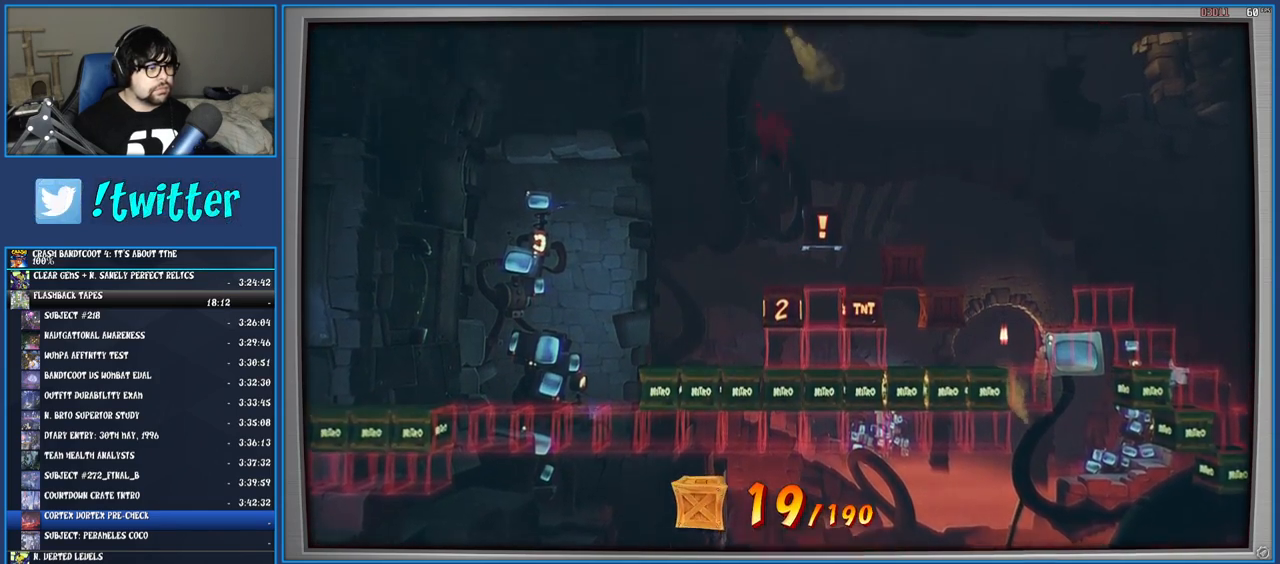
{"buttons": ["CROSS"], "left_stick": "right", "right_stick": "center", "events": [[250, "left_stick", "center"], [383, "left_stick", "right"]]}
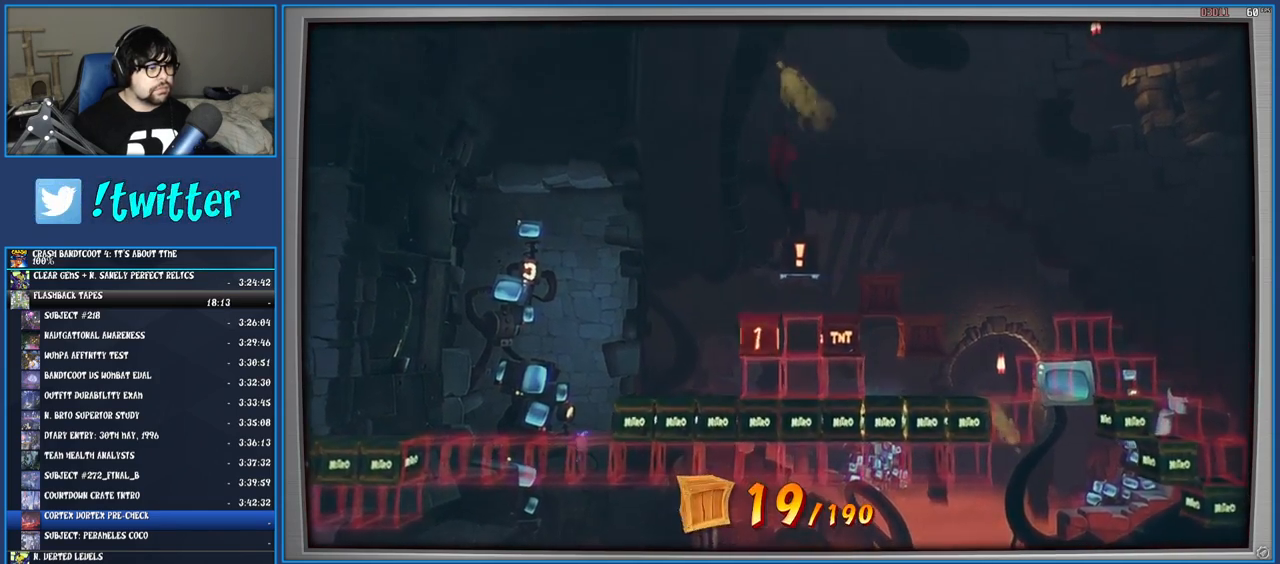
{"buttons": ["CROSS"], "left_stick": "center", "right_stick": "center", "events": [[33, "left_stick", "center"], [383, "CROSS", "up"], [483, "CROSS", "down"]]}
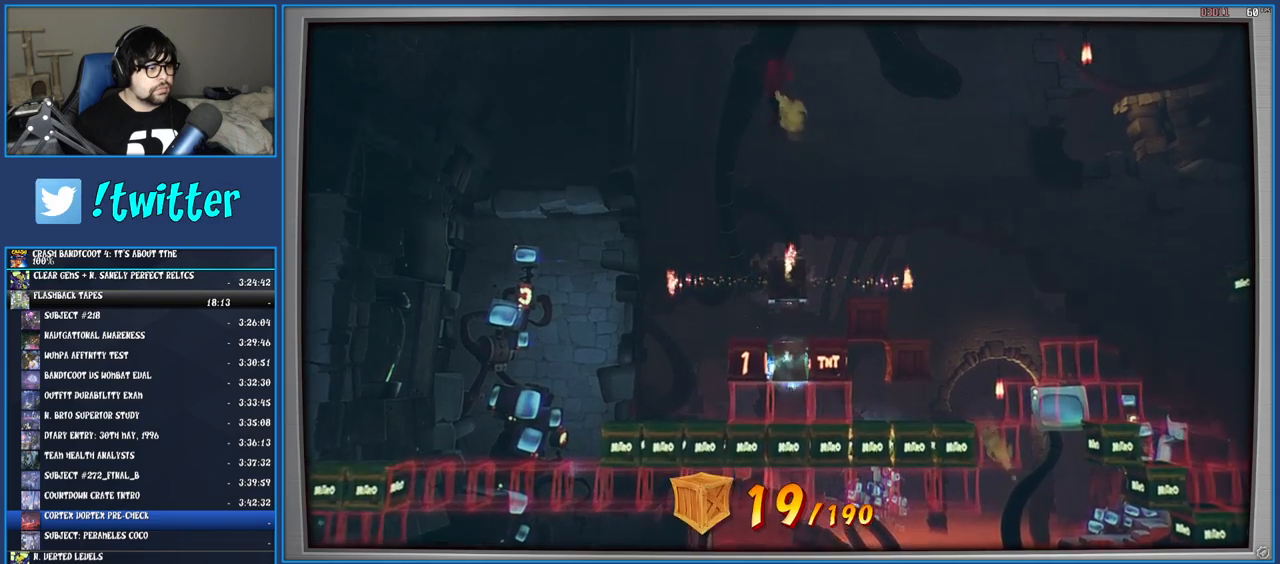
{"buttons": ["CIRCLE"], "left_stick": "center", "right_stick": "center", "events": [[117, "CROSS", "up"], [250, "CIRCLE", "down"]]}
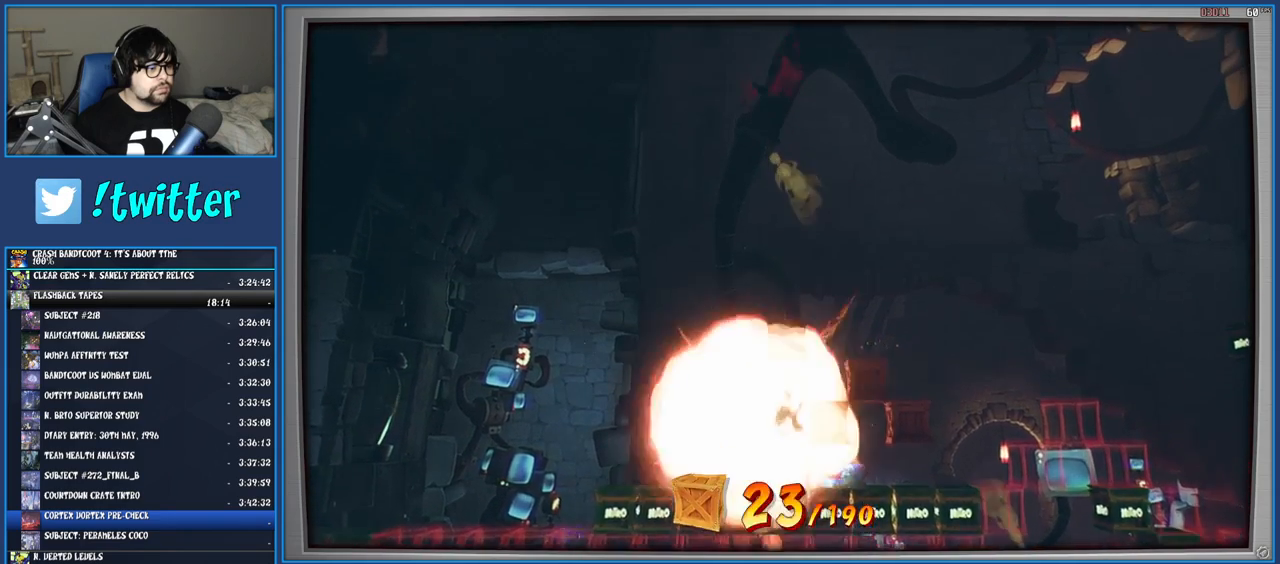
{"buttons": [], "left_stick": "center", "right_stick": "center", "events": [[17, "CIRCLE", "up"]]}
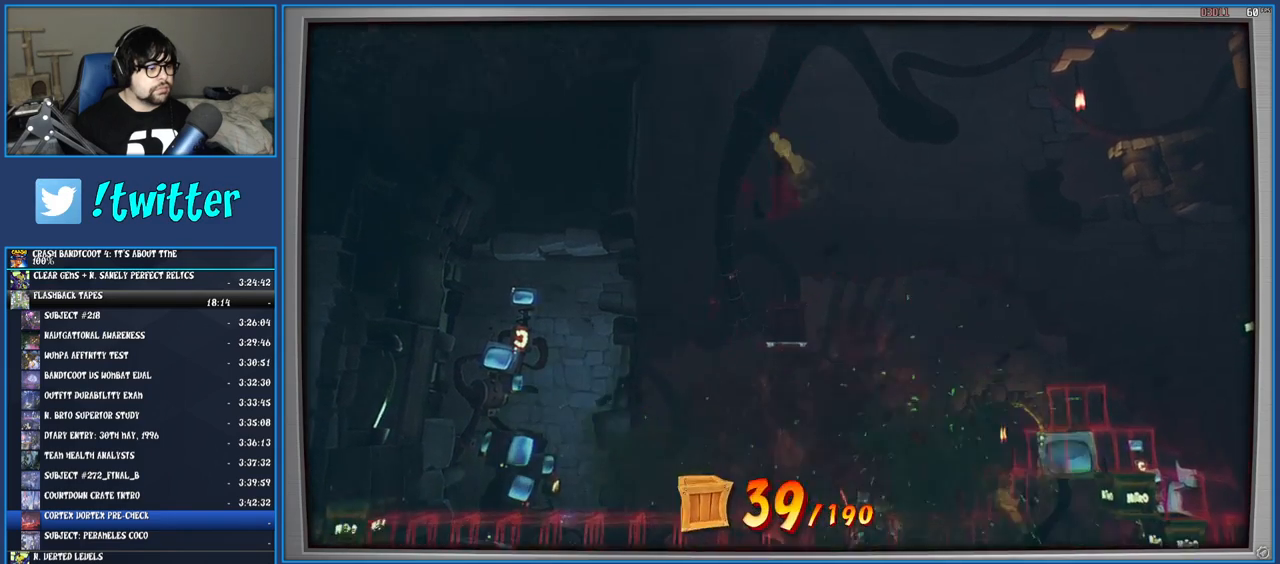
{"buttons": [], "left_stick": "center", "right_stick": "center", "events": []}
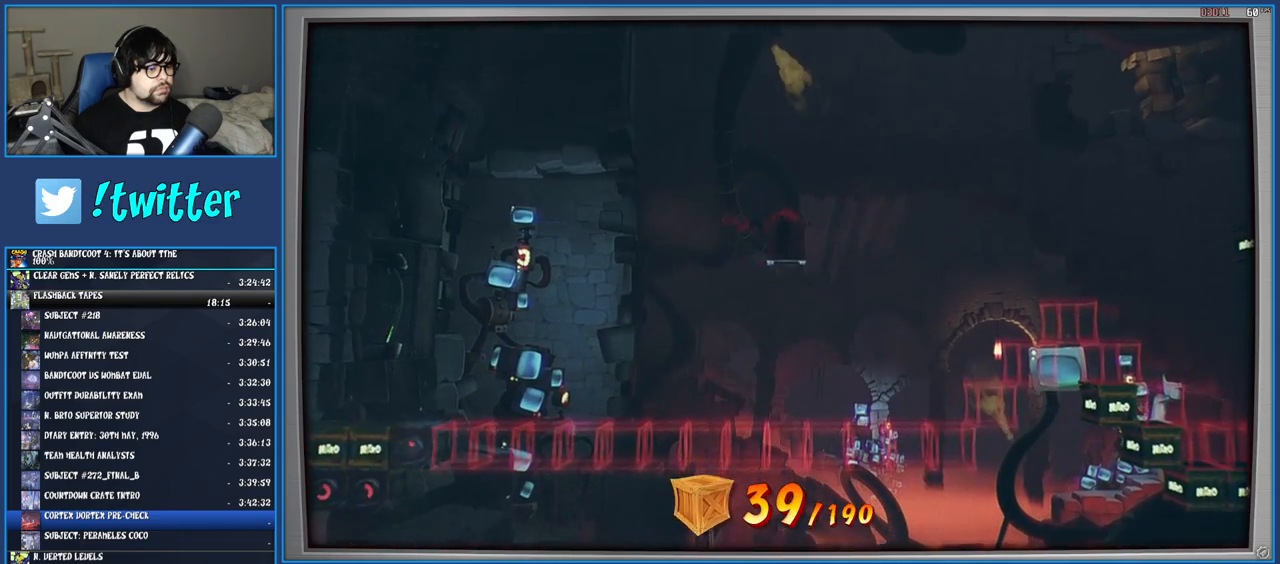
{"buttons": [], "left_stick": "center", "right_stick": "center", "events": []}
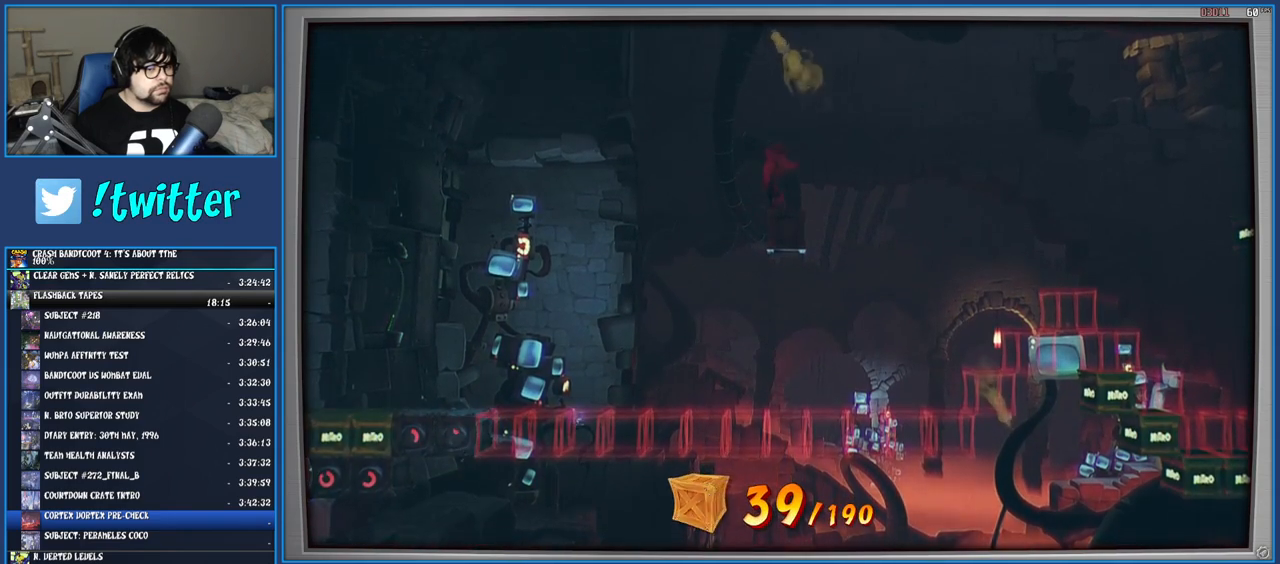
{"buttons": [], "left_stick": "right", "right_stick": "center", "events": [[83, "left_stick", "right"], [217, "left_stick", "center"], [467, "left_stick", "right"]]}
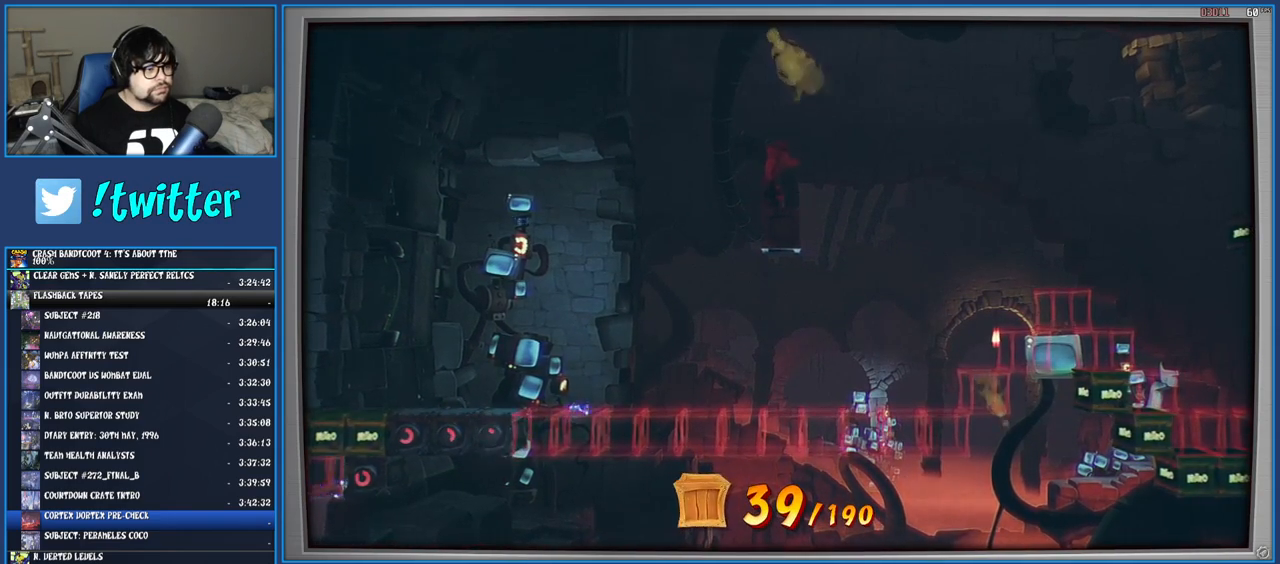
{"buttons": [], "left_stick": "center", "right_stick": "center", "events": [[83, "left_stick", "center"]]}
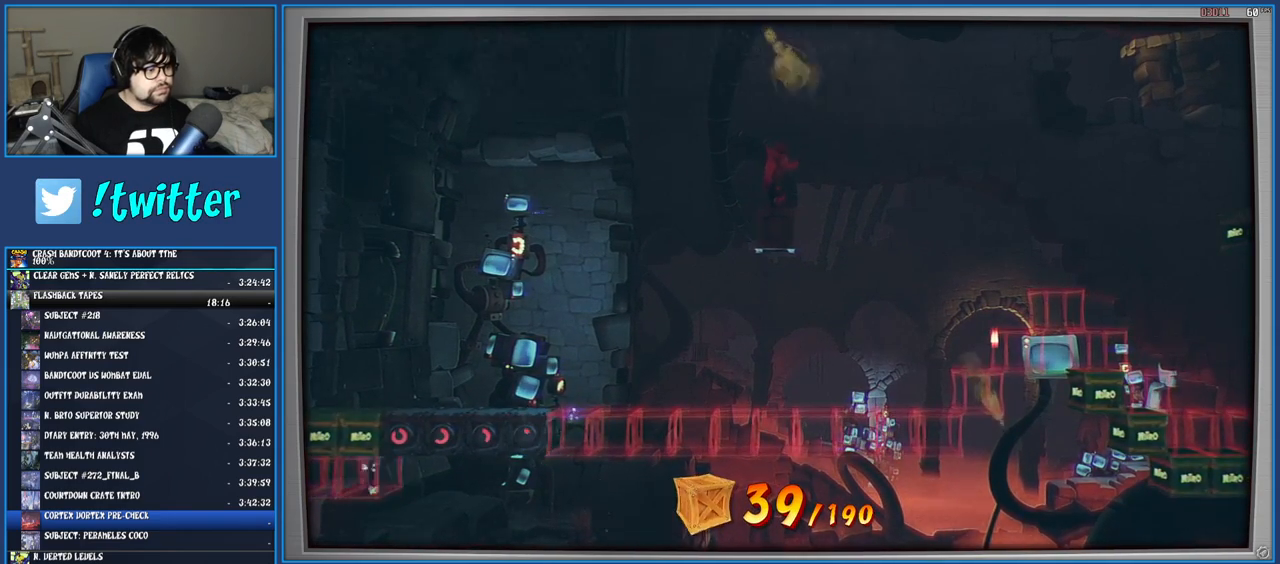
{"buttons": [], "left_stick": "center", "right_stick": "center", "events": []}
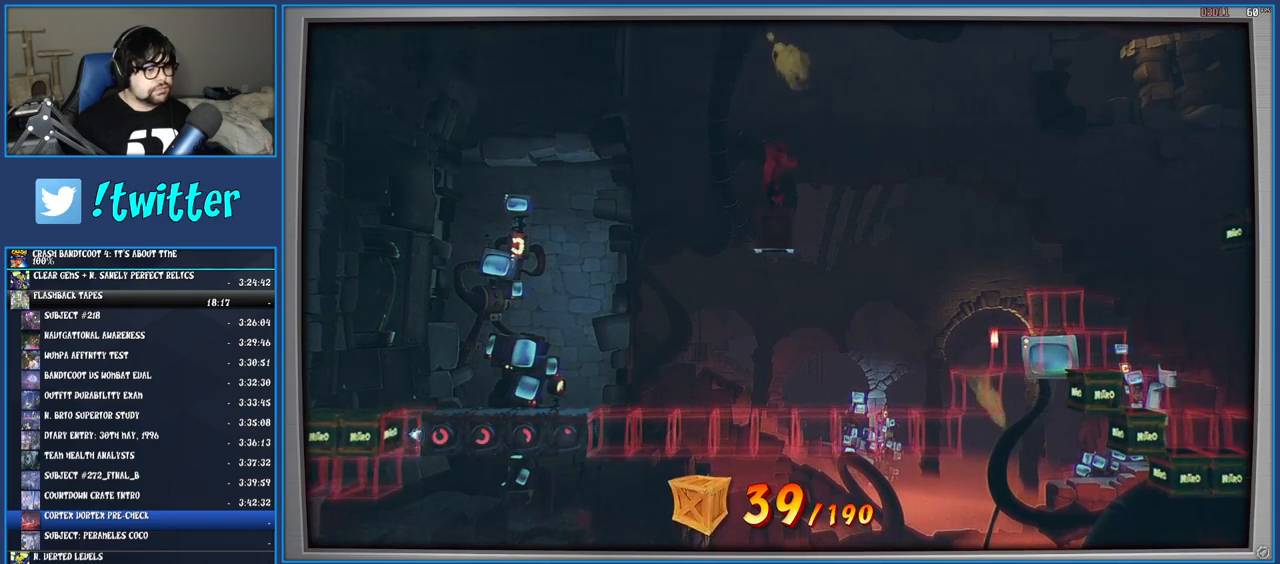
{"buttons": [], "left_stick": "center", "right_stick": "center", "events": []}
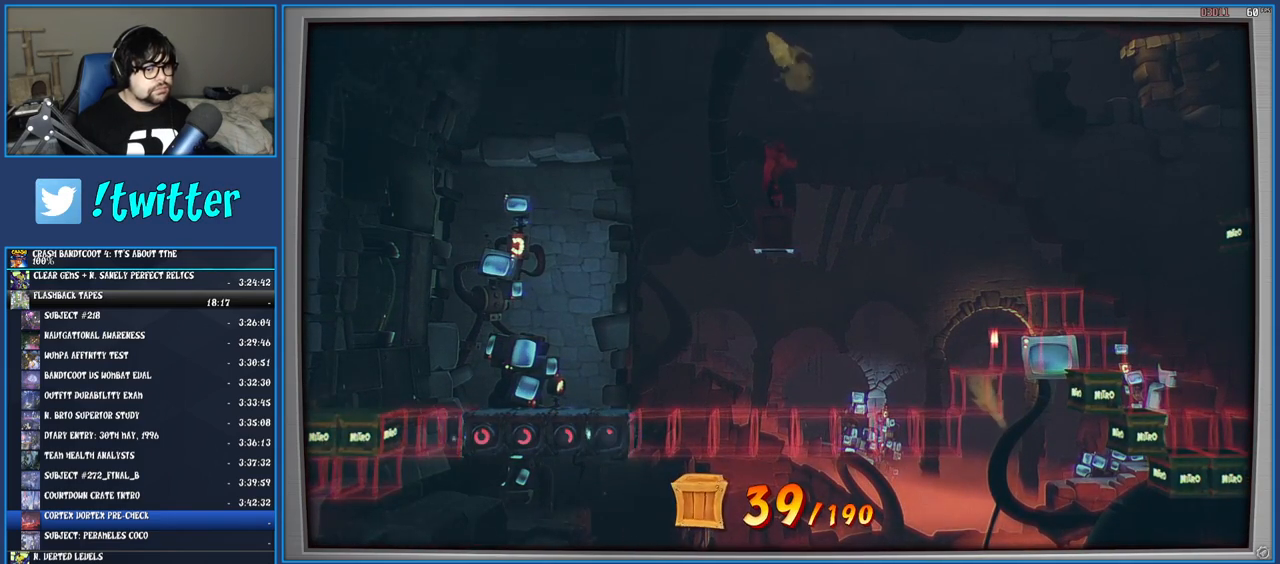
{"buttons": [], "left_stick": "center", "right_stick": "center", "events": []}
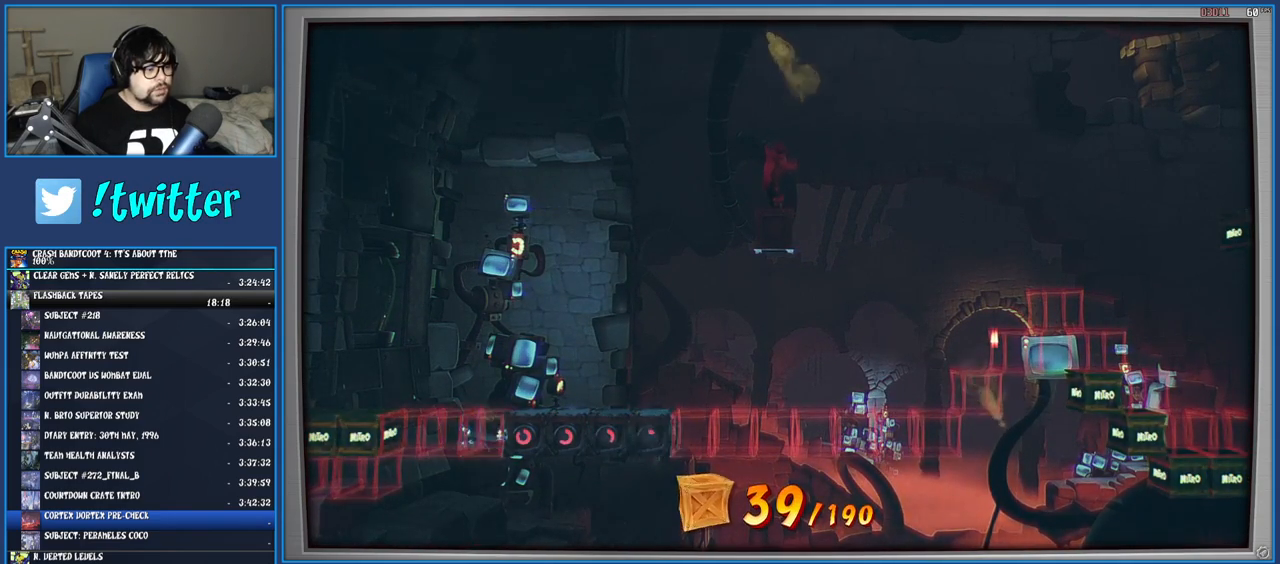
{"buttons": [], "left_stick": "center", "right_stick": "center", "events": []}
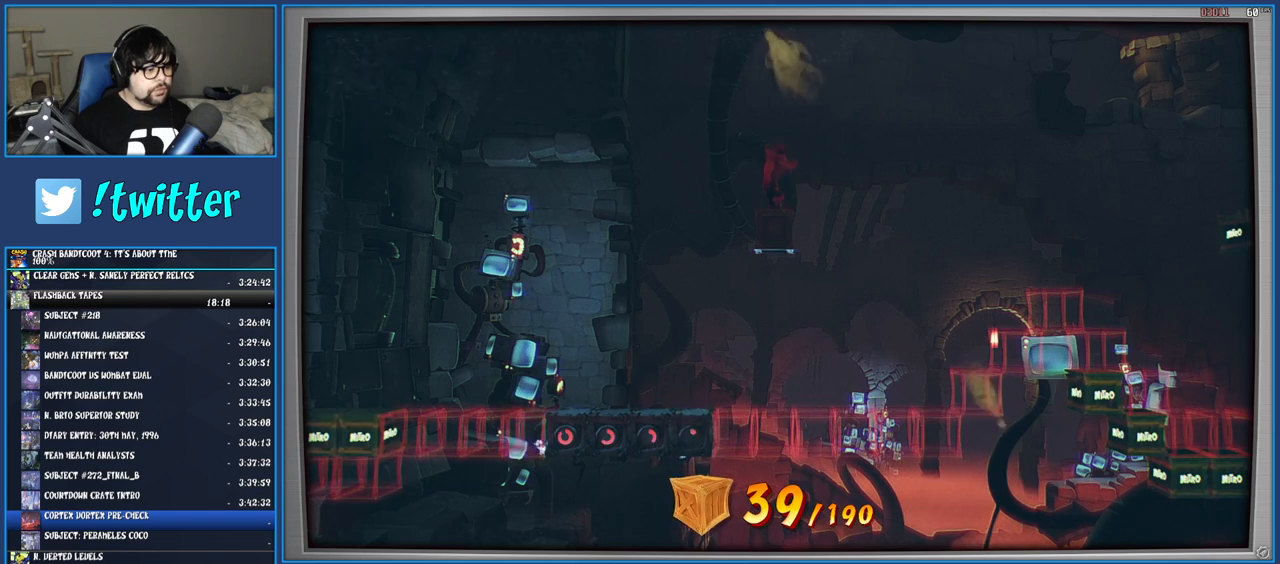
{"buttons": [], "left_stick": "center", "right_stick": "center", "events": []}
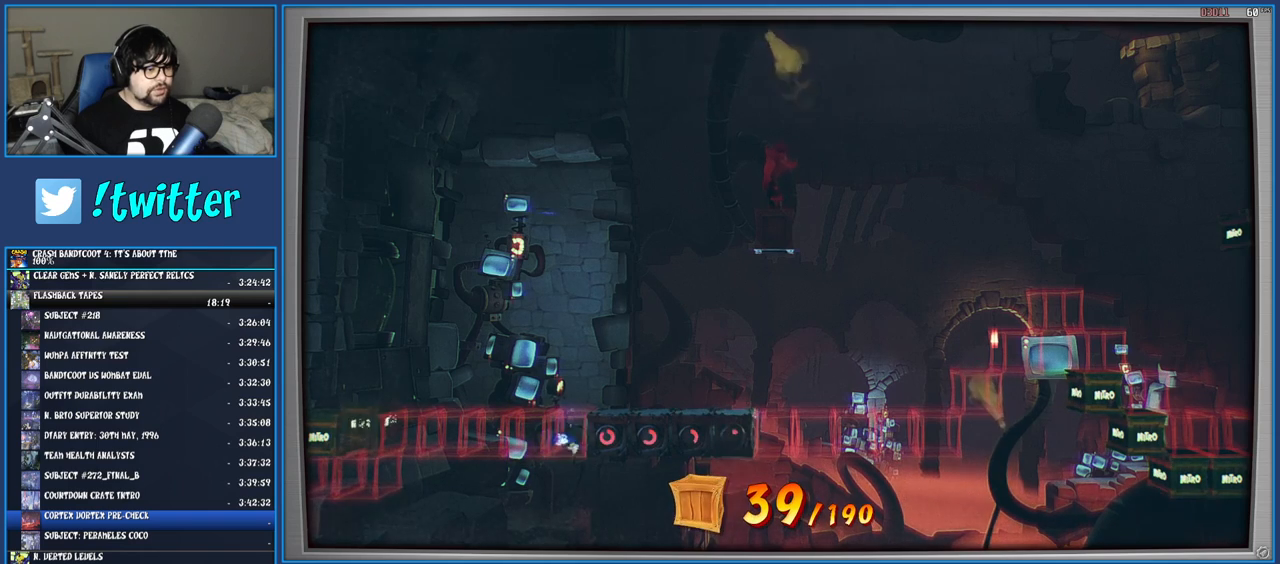
{"buttons": [], "left_stick": "center", "right_stick": "center", "events": []}
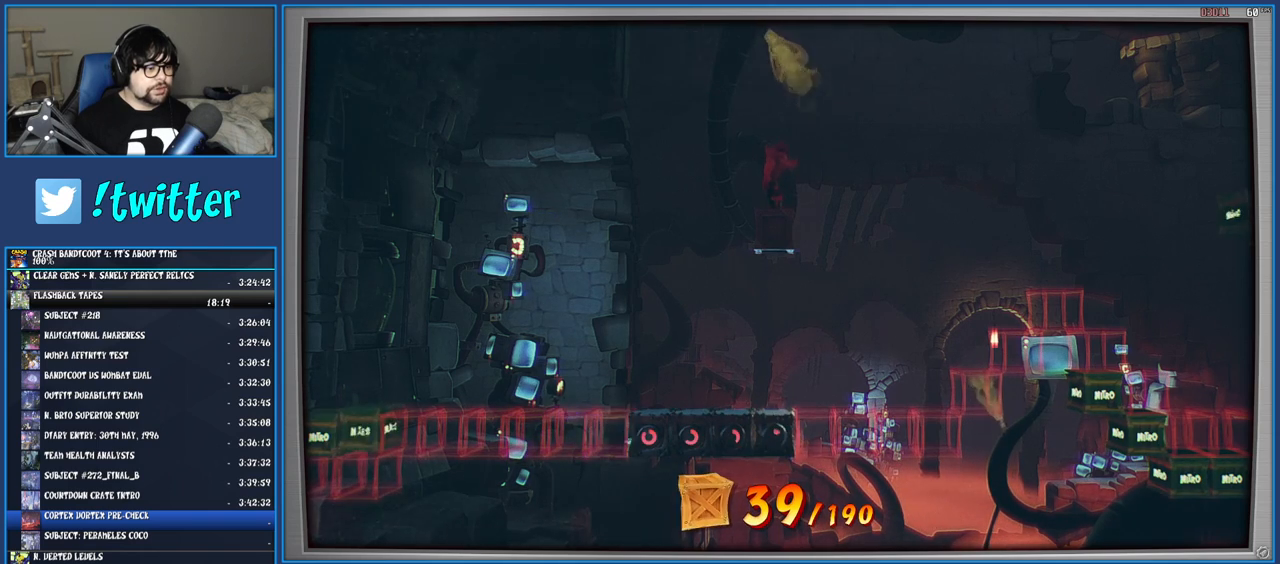
{"buttons": [], "left_stick": "center", "right_stick": "center", "events": [[50, "left_stick", "right"], [150, "left_stick", "center"]]}
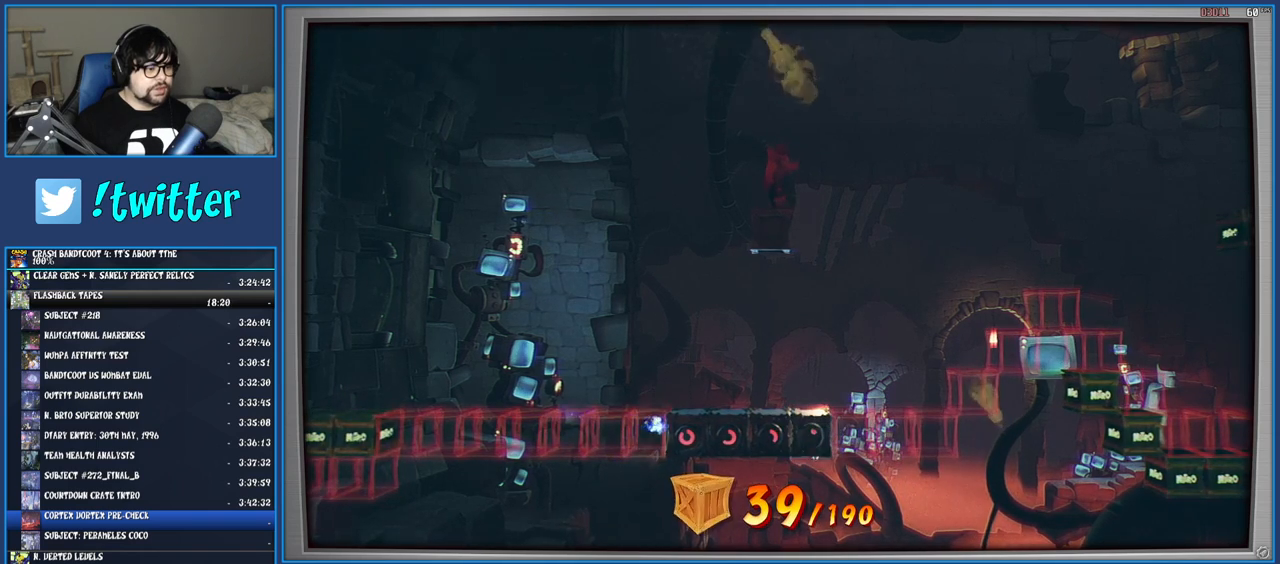
{"buttons": [], "left_stick": "center", "right_stick": "center", "events": []}
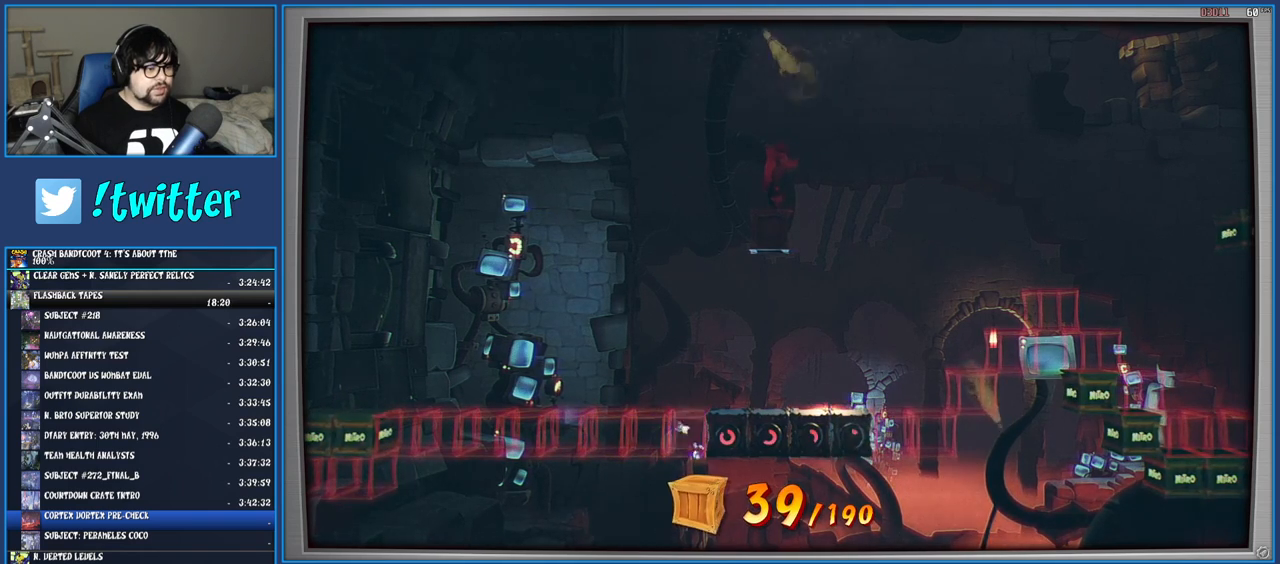
{"buttons": [], "left_stick": "center", "right_stick": "center", "events": []}